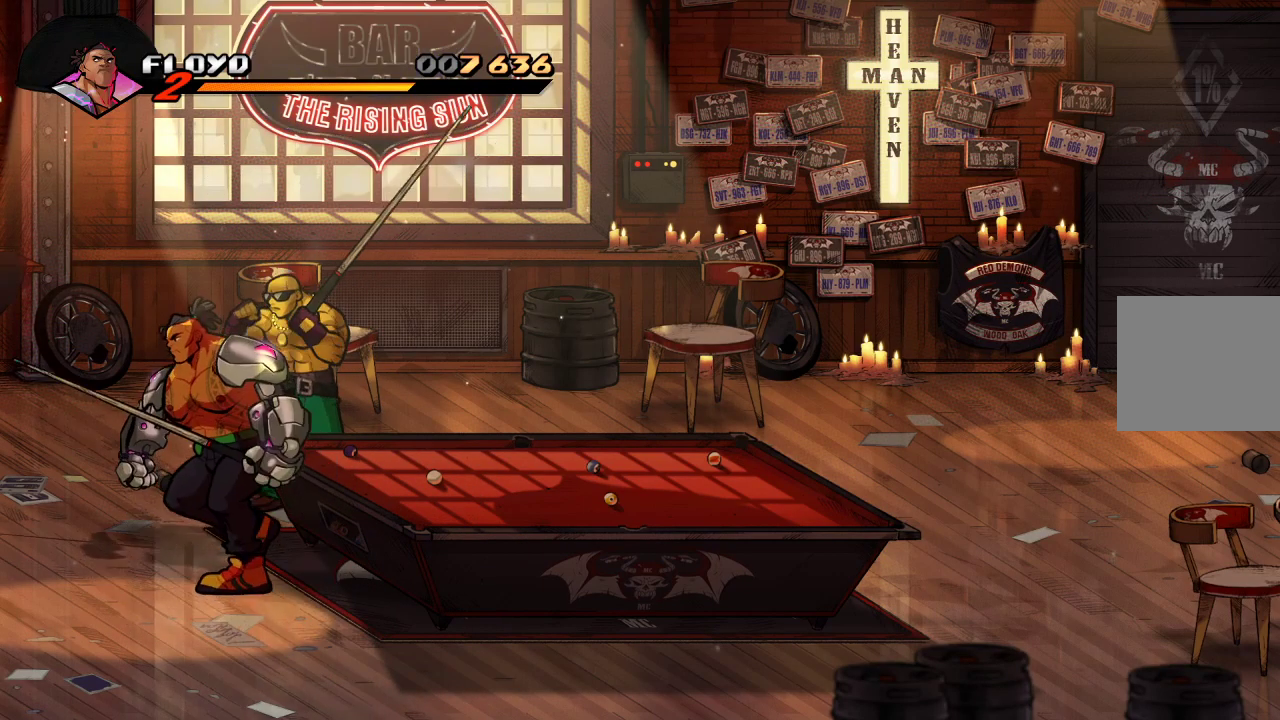
Gameplay with a controller (PlayStation layout); each line is a JSON object with the inputs held at the frame after it (dt_ms = milliseconds from this image to that frame). "events" lists button and stick changes between this image and that frame as [ms after this image, input, new state], when the widget could be followed in between.
{"dt_ms": 500, "buttons": ["SQUARE"], "left_stick": "up-right", "right_stick": "center", "events": [[433, "left_stick", "up-right"], [467, "SQUARE", "down"]]}
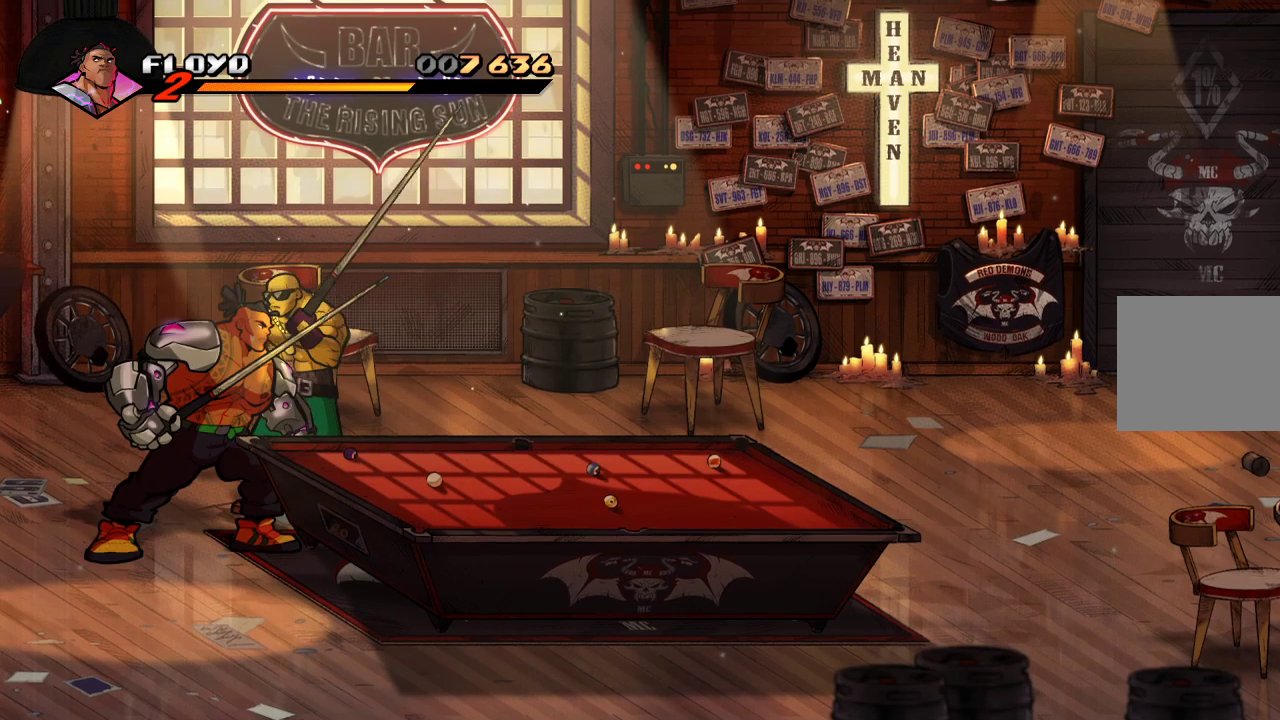
{"dt_ms": 500, "buttons": [], "left_stick": "up-right", "right_stick": "center", "events": [[33, "SQUARE", "up"], [100, "SQUARE", "down"], [167, "SQUARE", "up"], [200, "SQUARE", "down"], [333, "SQUARE", "up"]]}
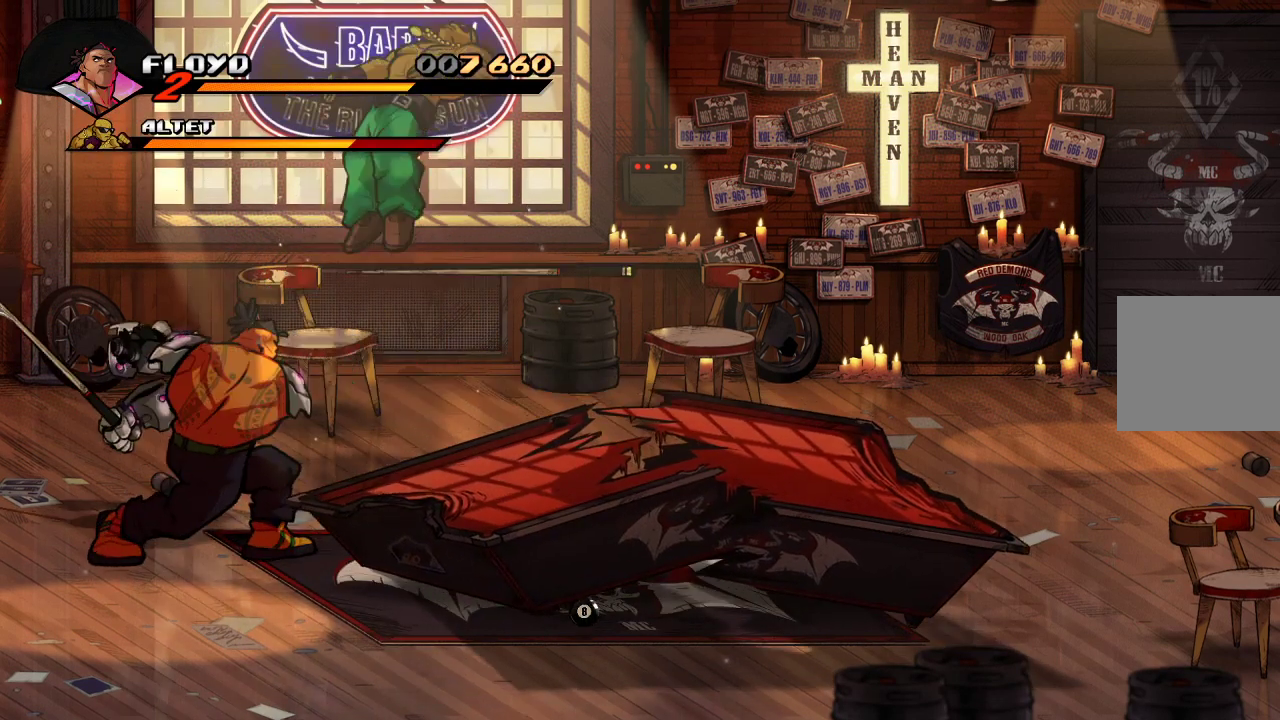
{"dt_ms": 500, "buttons": [], "left_stick": "right", "right_stick": "center", "events": [[433, "left_stick", "right"]]}
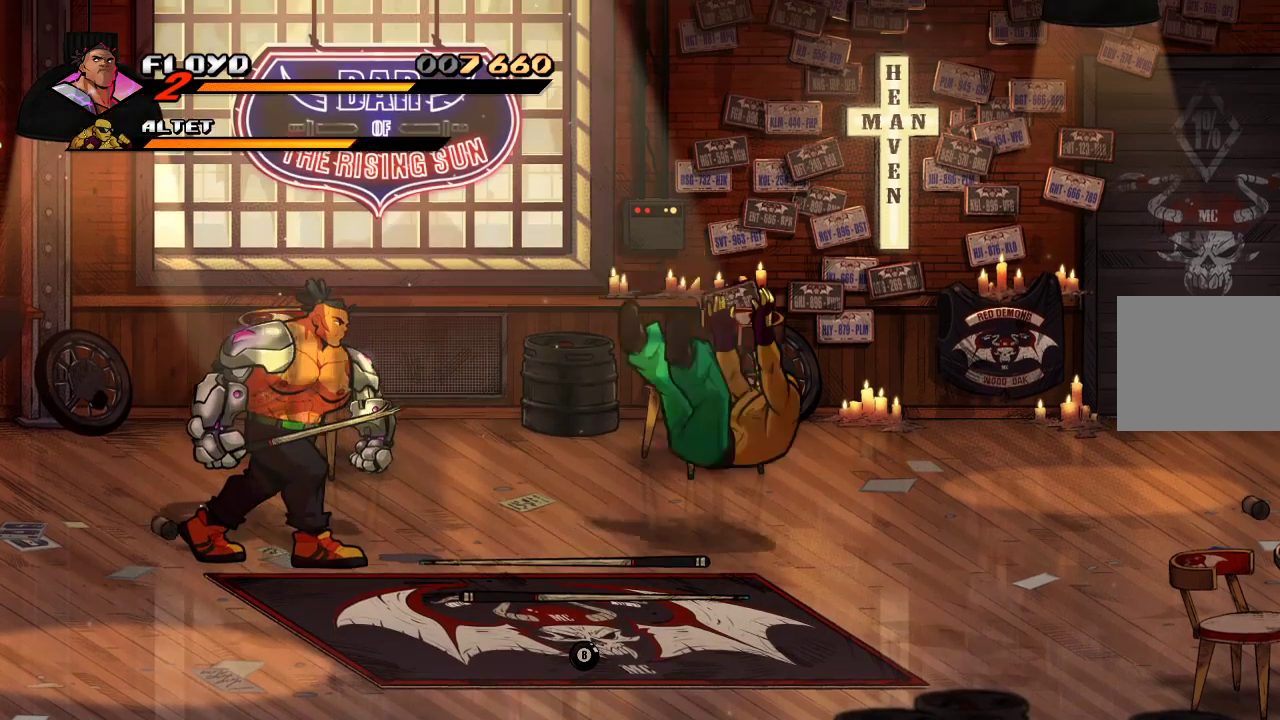
{"dt_ms": 500, "buttons": [], "left_stick": "up", "right_stick": "center", "events": [[100, "left_stick", "down"], [200, "left_stick", "left"], [467, "left_stick", "up"]]}
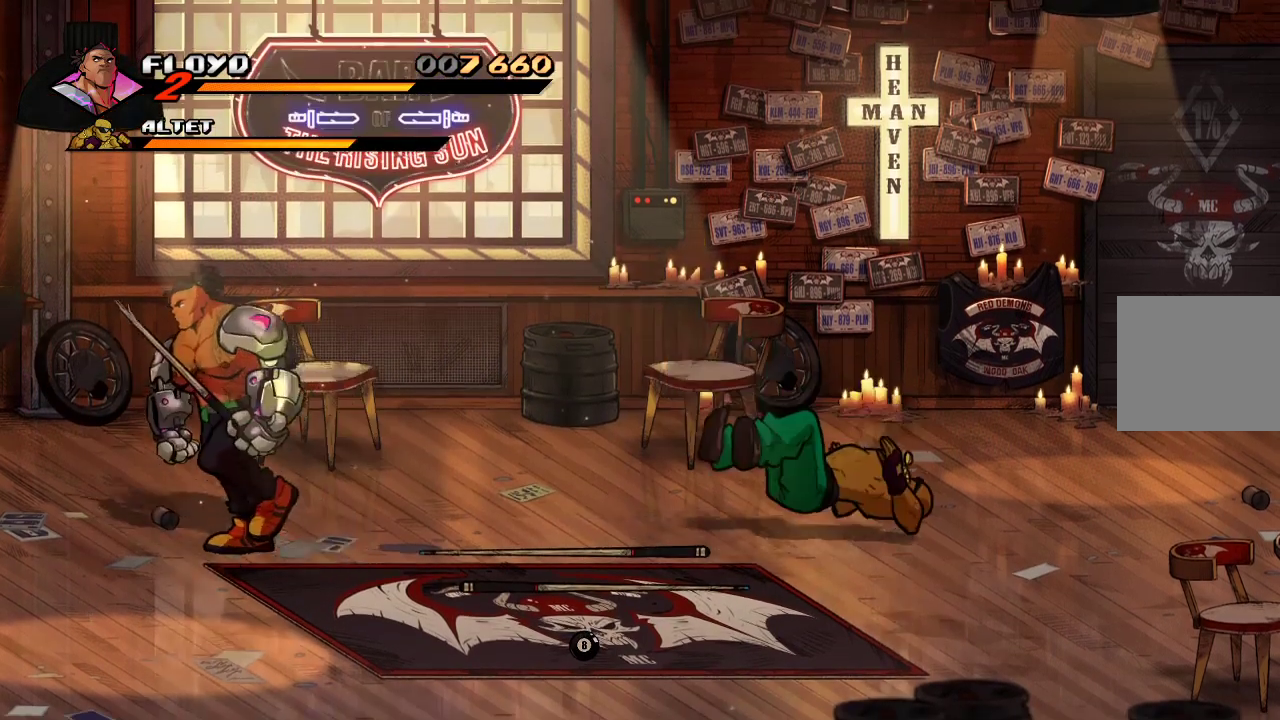
{"dt_ms": 500, "buttons": [], "left_stick": "right", "right_stick": "center", "events": [[133, "left_stick", "center"], [467, "left_stick", "right"]]}
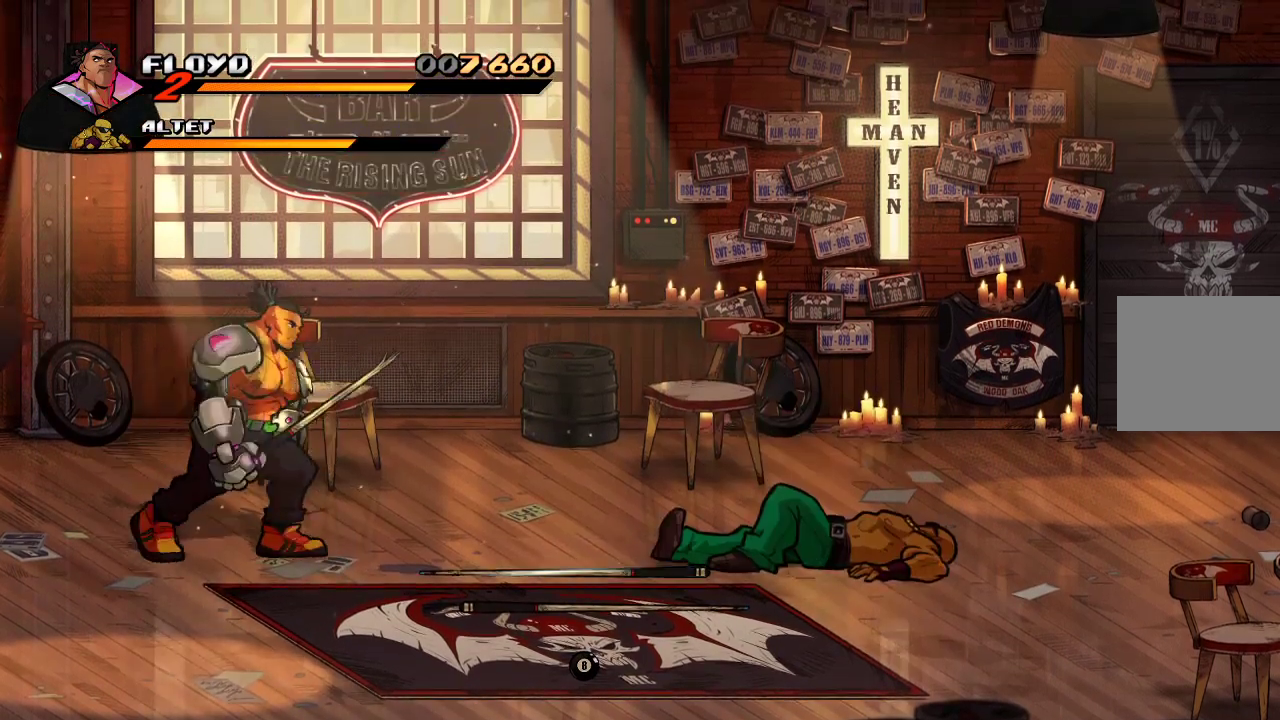
{"dt_ms": 500, "buttons": [], "left_stick": "right", "right_stick": "center", "events": [[267, "CIRCLE", "down"], [400, "CIRCLE", "up"]]}
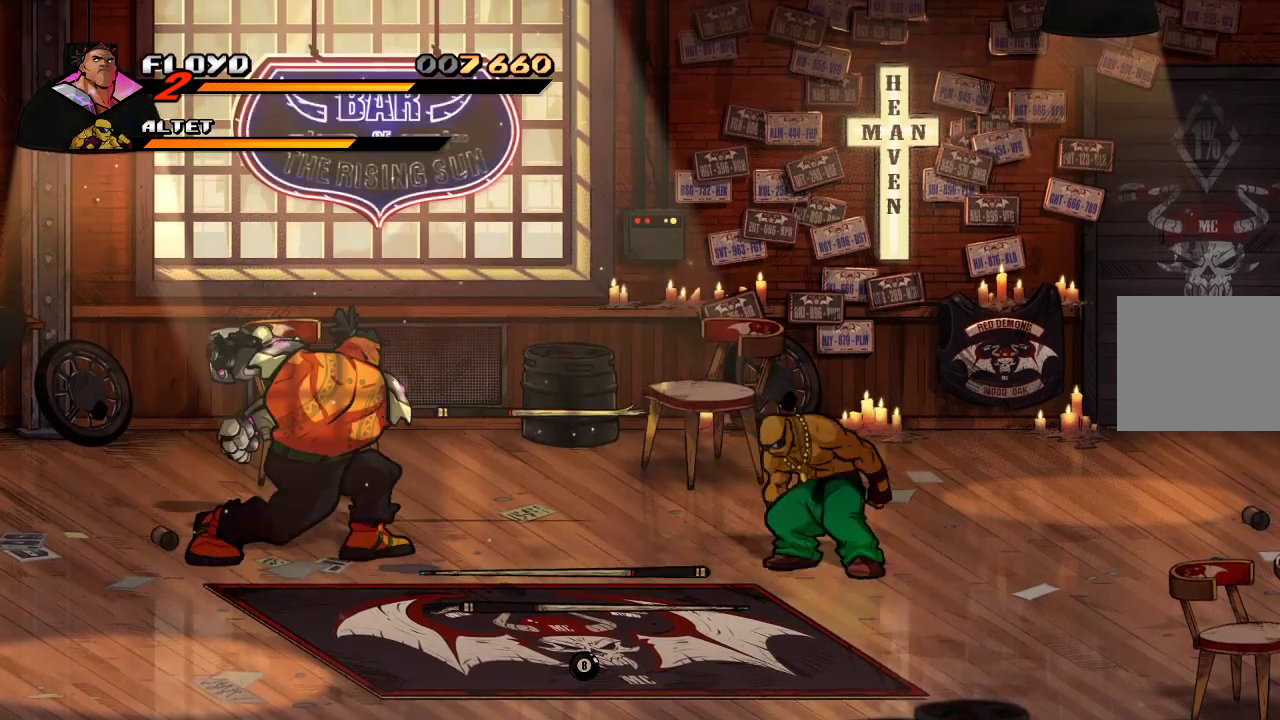
{"dt_ms": 500, "buttons": [], "left_stick": "right", "right_stick": "center", "events": []}
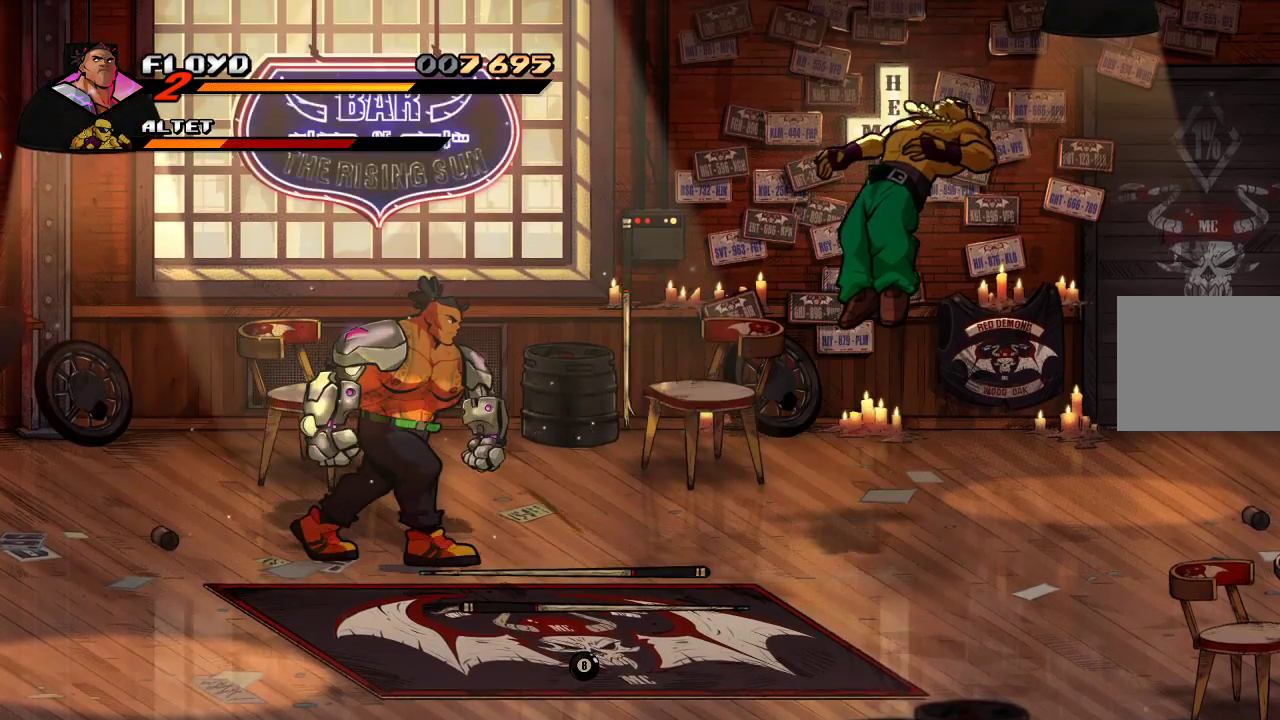
{"dt_ms": 500, "buttons": [], "left_stick": "right", "right_stick": "center", "events": [[67, "CIRCLE", "down"], [233, "CIRCLE", "up"]]}
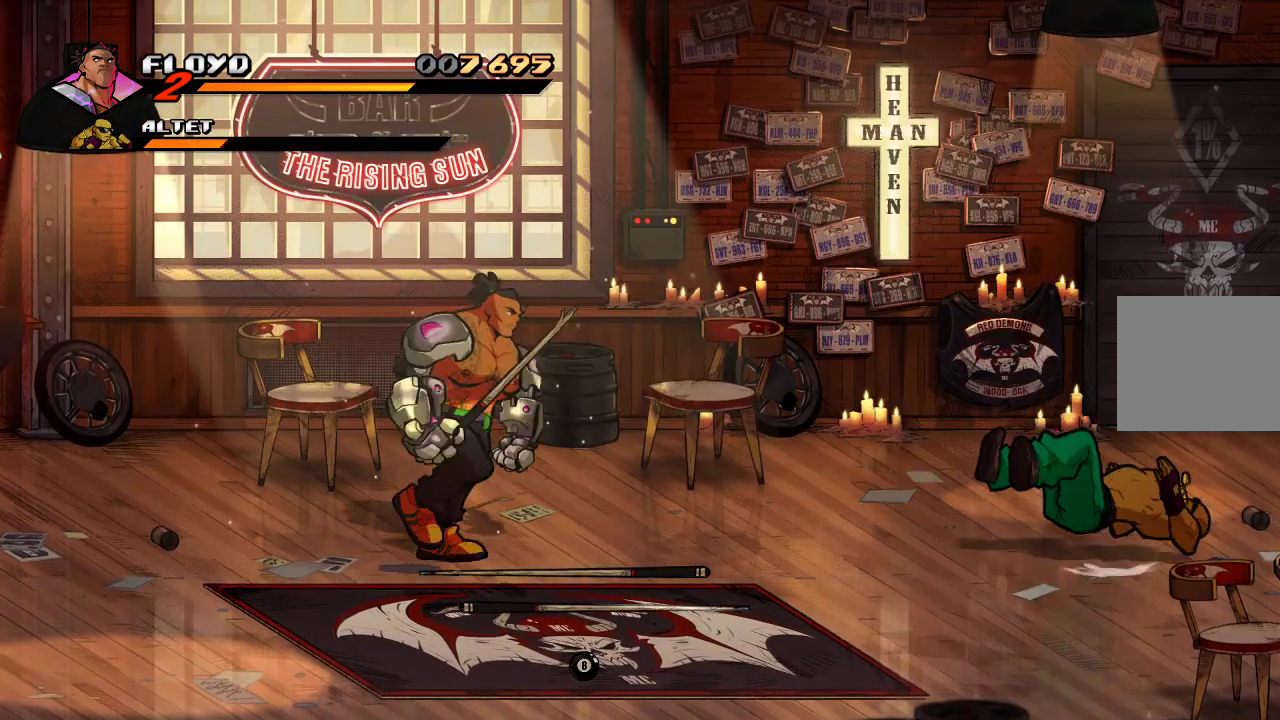
{"dt_ms": 500, "buttons": [], "left_stick": "center", "right_stick": "center", "events": [[267, "left_stick", "center"]]}
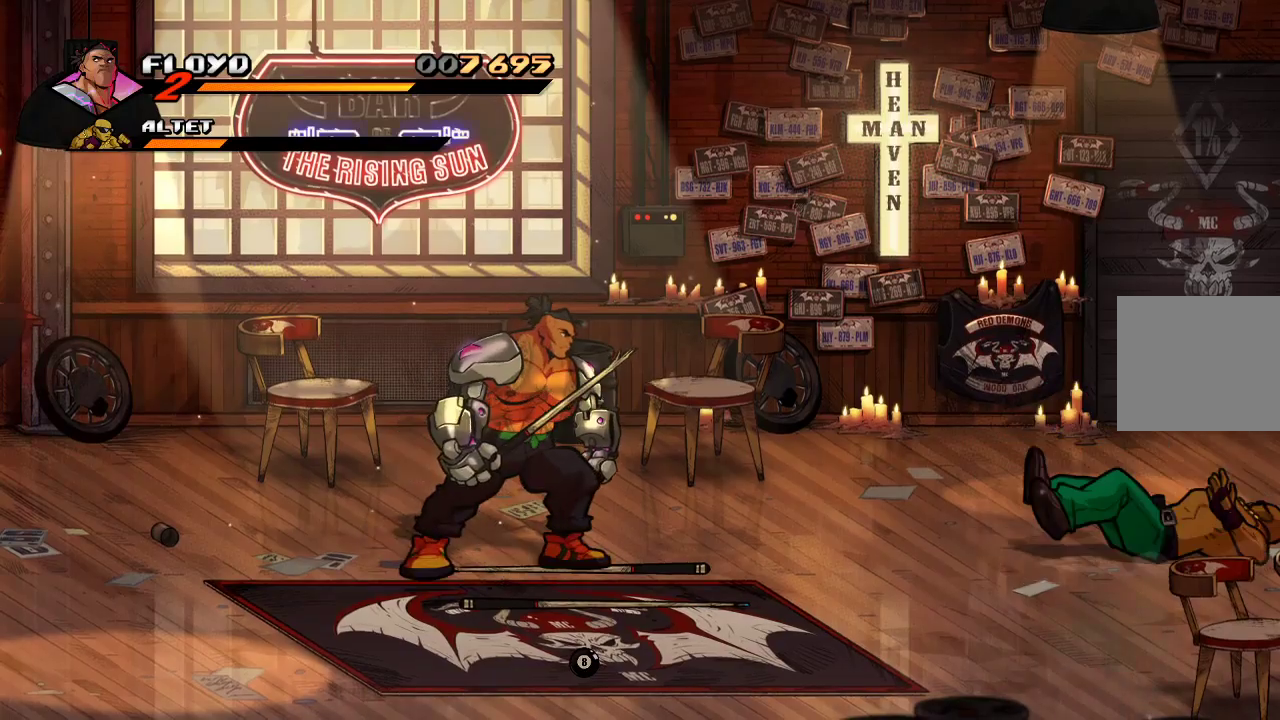
{"dt_ms": 500, "buttons": [], "left_stick": "center", "right_stick": "center", "events": []}
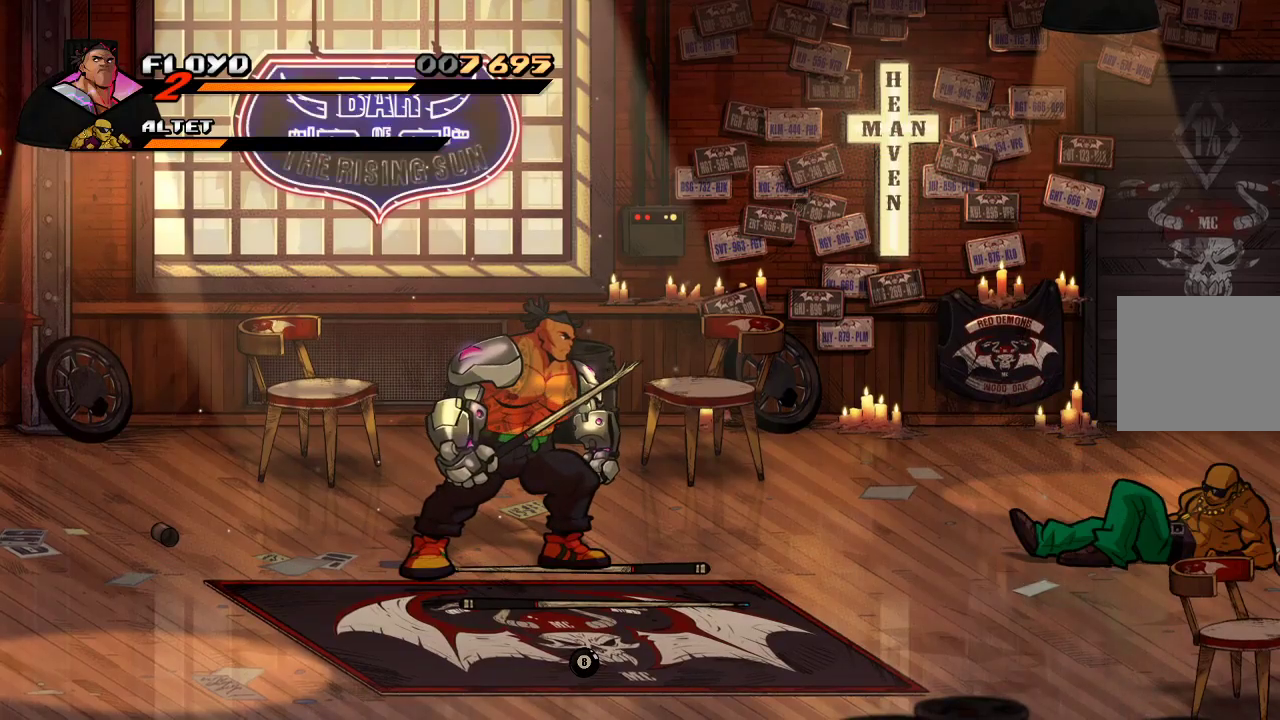
{"dt_ms": 500, "buttons": [], "left_stick": "center", "right_stick": "center", "events": [[67, "left_stick", "right"], [133, "CIRCLE", "down"], [267, "CIRCLE", "up"], [300, "left_stick", "center"]]}
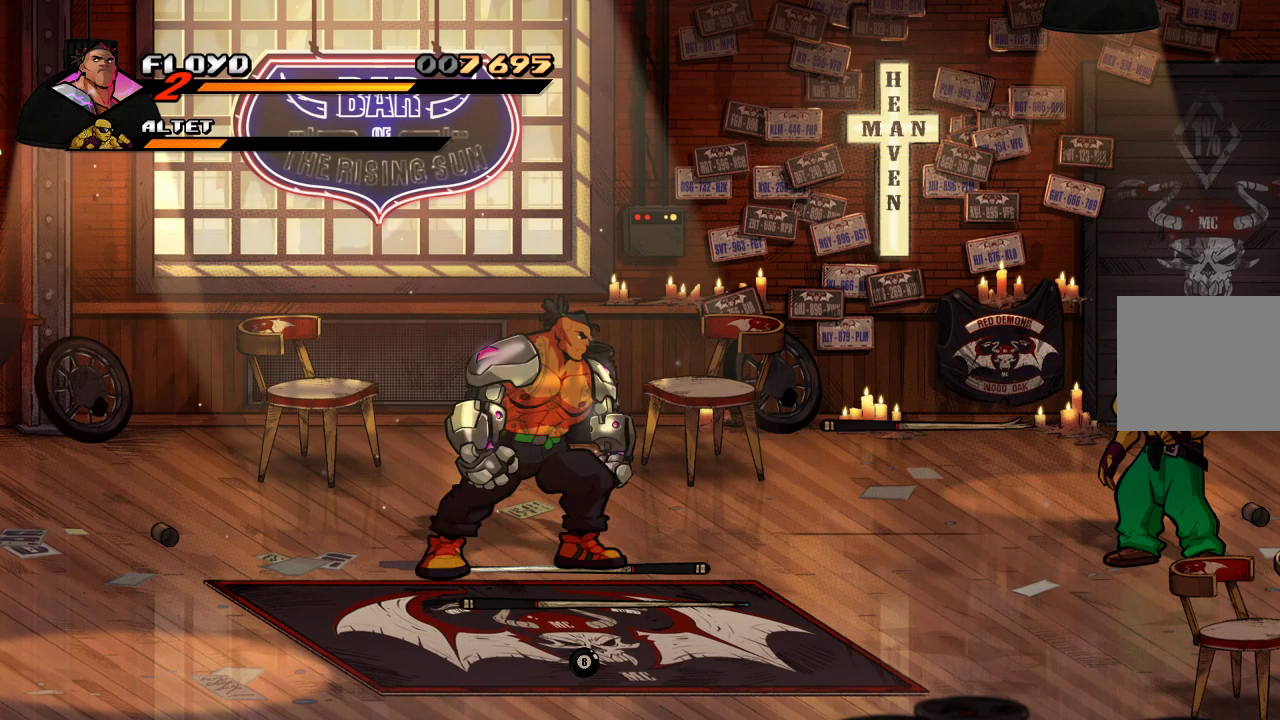
{"dt_ms": 500, "buttons": [], "left_stick": "center", "right_stick": "center", "events": []}
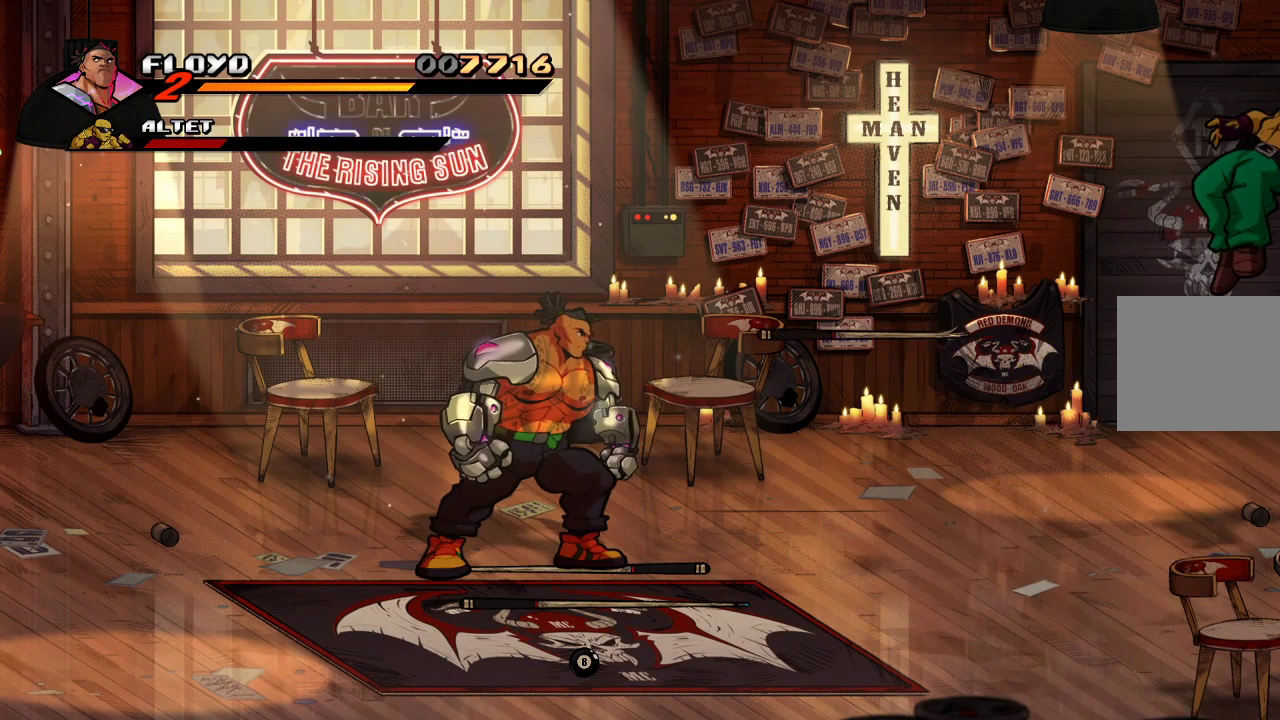
{"dt_ms": 500, "buttons": [], "left_stick": "center", "right_stick": "center", "events": [[100, "CIRCLE", "down"], [267, "CIRCLE", "up"]]}
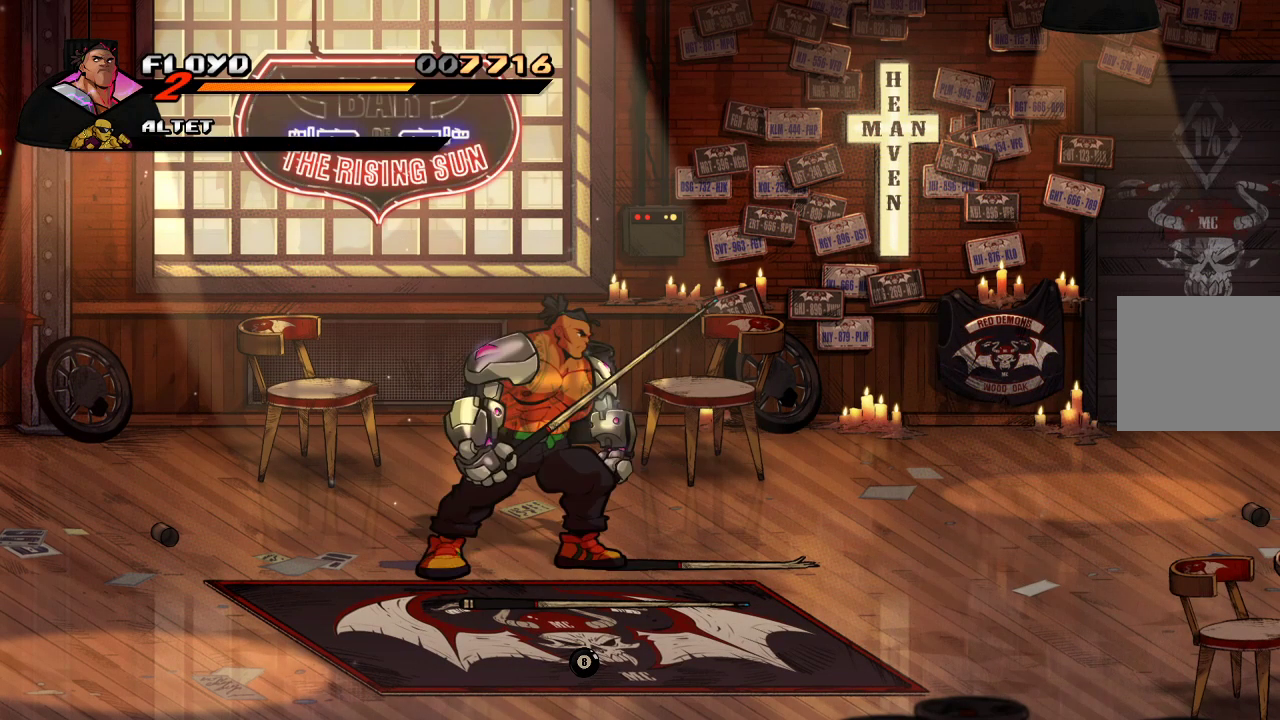
{"dt_ms": 500, "buttons": [], "left_stick": "up", "right_stick": "center", "events": [[300, "left_stick", "up"]]}
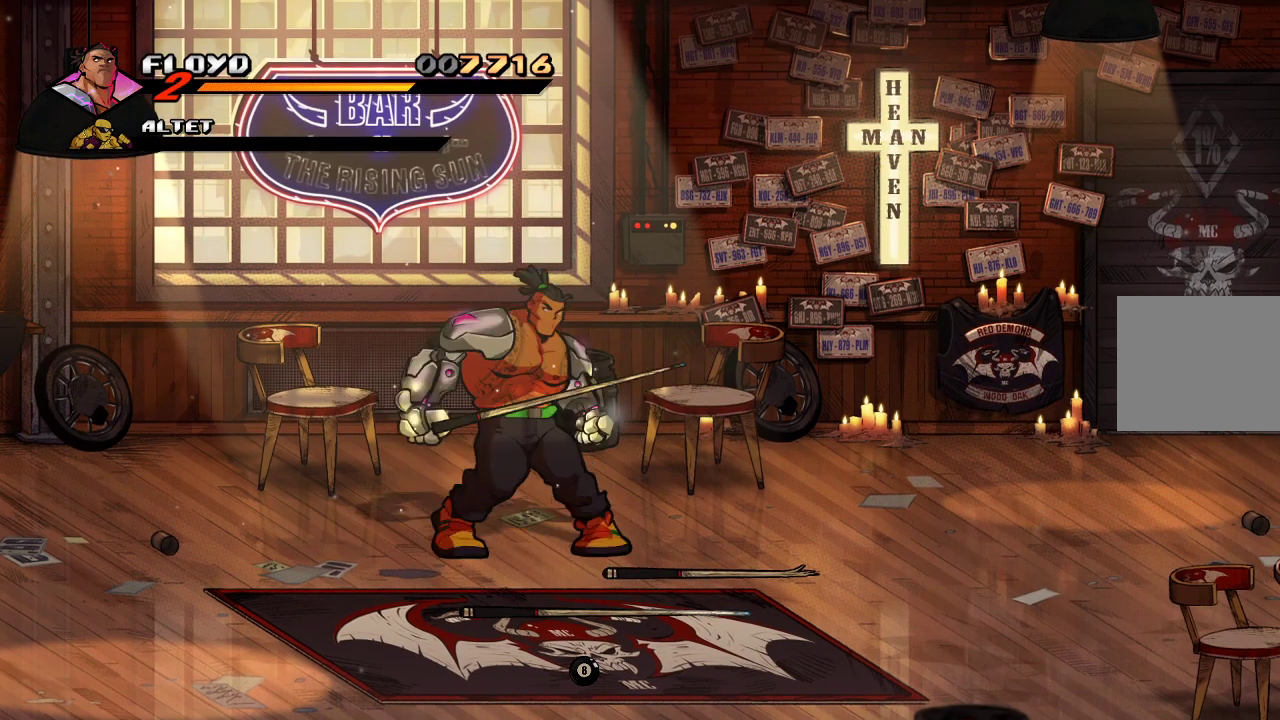
{"dt_ms": 500, "buttons": [], "left_stick": "up-left", "right_stick": "center", "events": [[367, "left_stick", "up-left"], [400, "SQUARE", "down"], [467, "SQUARE", "up"]]}
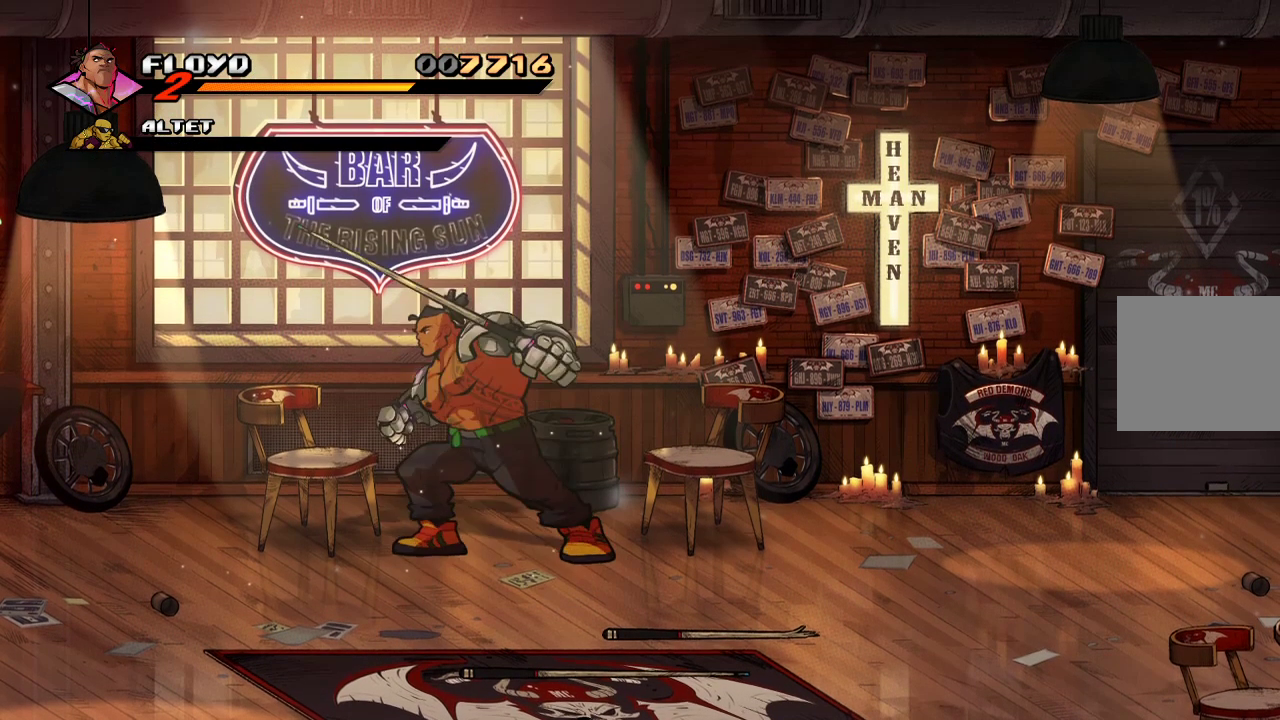
{"dt_ms": 500, "buttons": [], "left_stick": "right", "right_stick": "center", "events": [[67, "left_stick", "left"], [233, "left_stick", "right"], [400, "SQUARE", "down"], [467, "SQUARE", "up"]]}
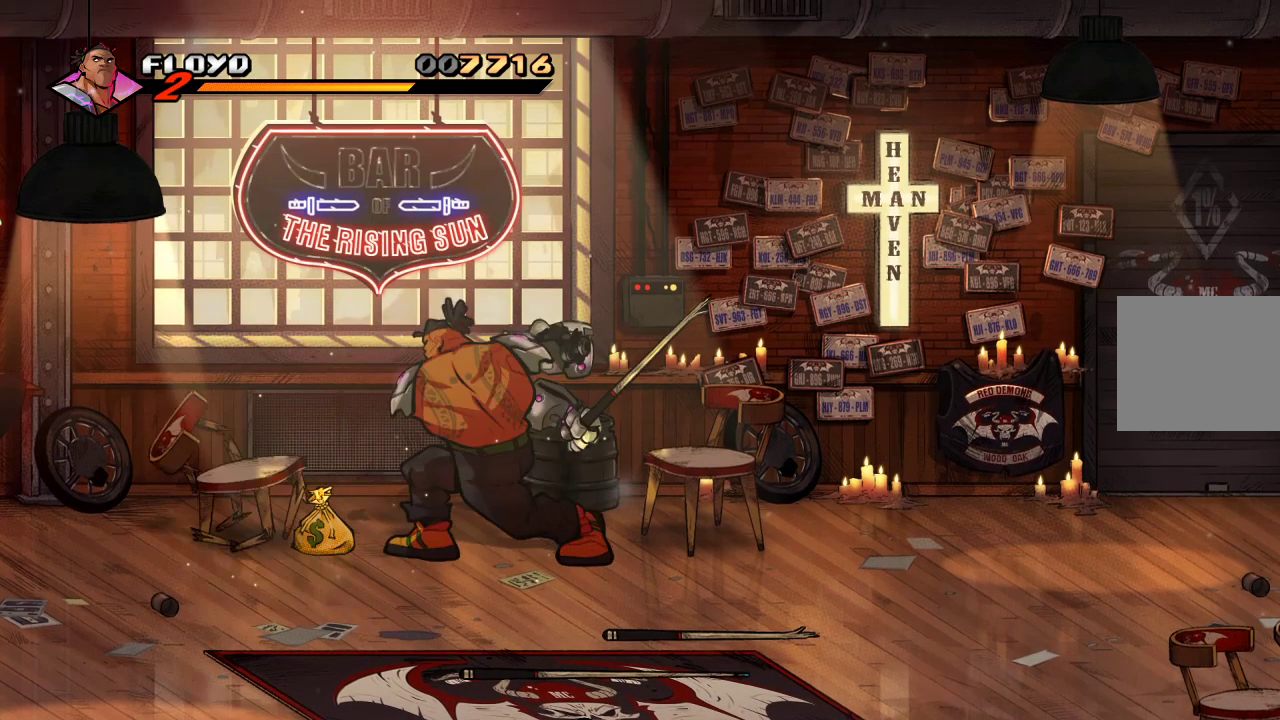
{"dt_ms": 500, "buttons": [], "left_stick": "left", "right_stick": "center", "events": [[400, "left_stick", "left"]]}
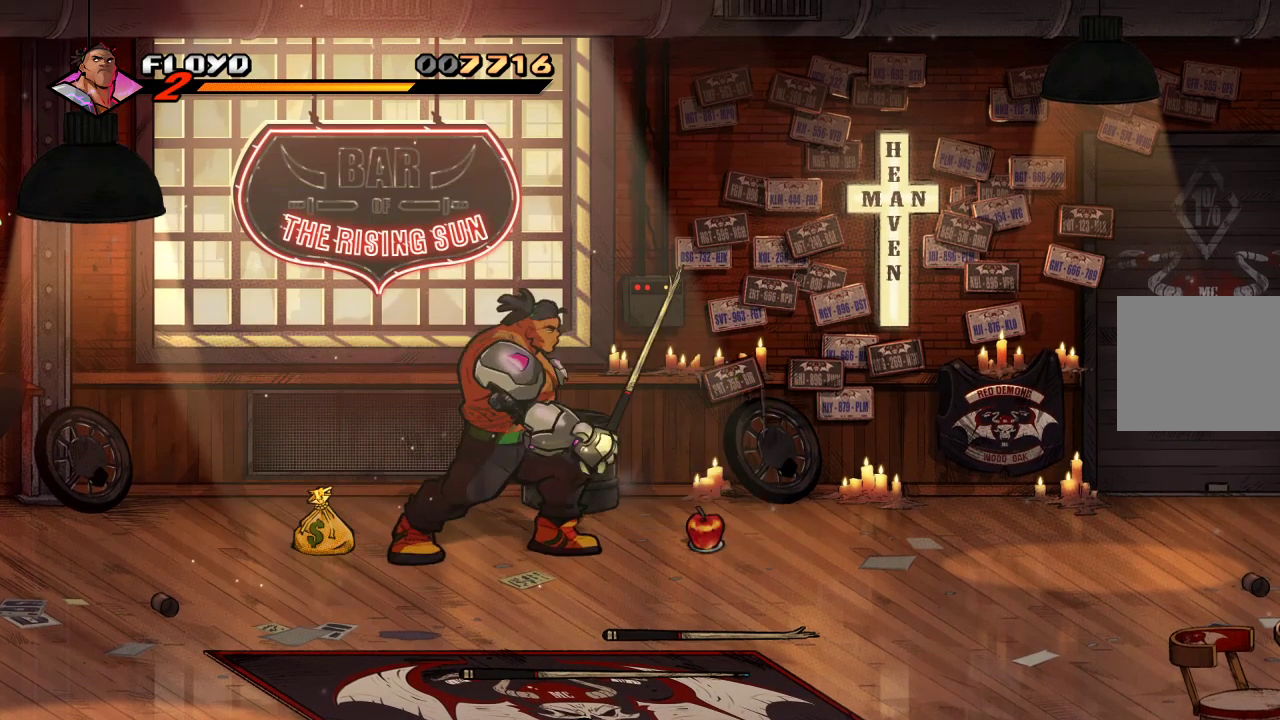
{"dt_ms": 500, "buttons": [], "left_stick": "left", "right_stick": "center", "events": []}
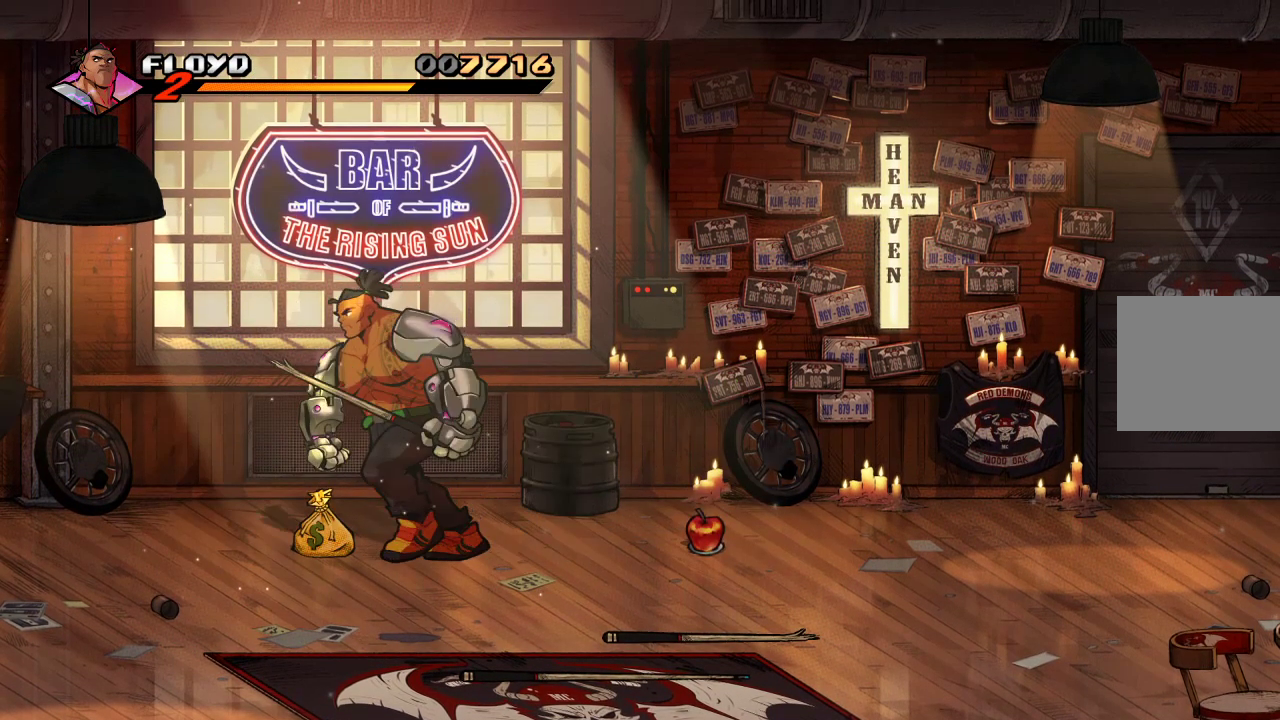
{"dt_ms": 500, "buttons": [], "left_stick": "right", "right_stick": "center", "events": [[167, "left_stick", "center"], [200, "CIRCLE", "down"], [300, "CIRCLE", "up"], [433, "left_stick", "right"]]}
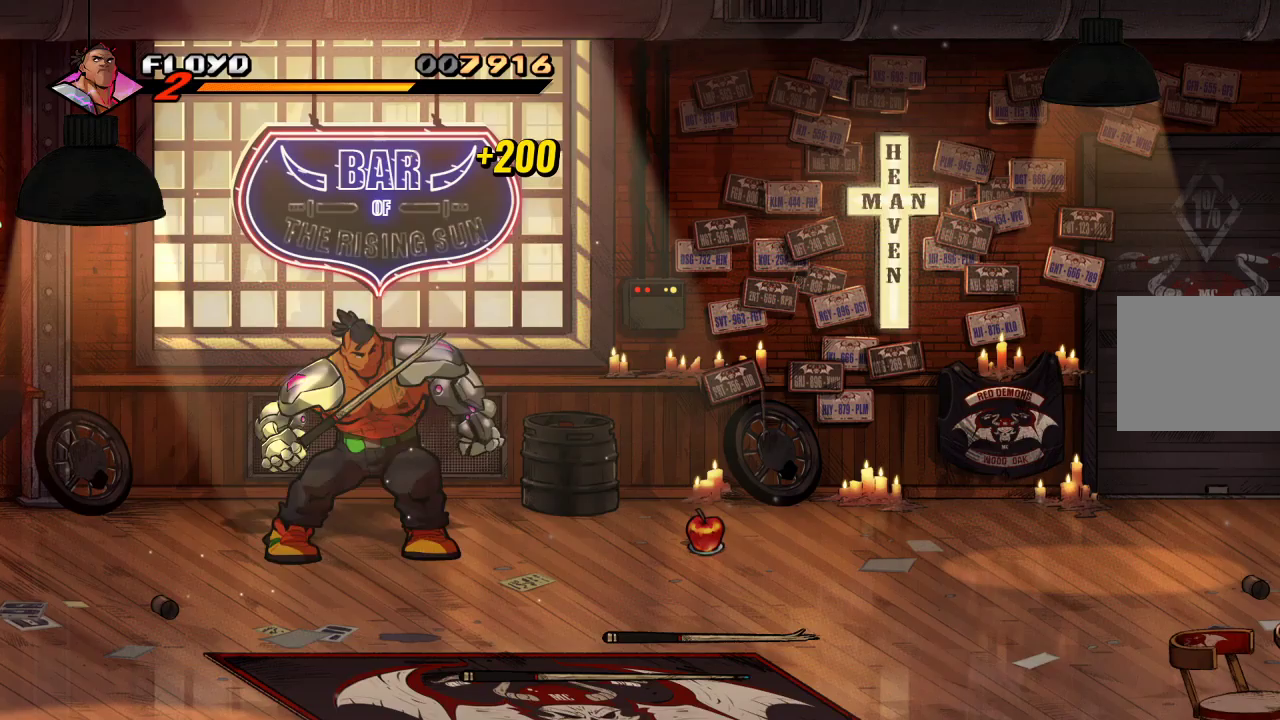
{"dt_ms": 500, "buttons": [], "left_stick": "right", "right_stick": "center", "events": []}
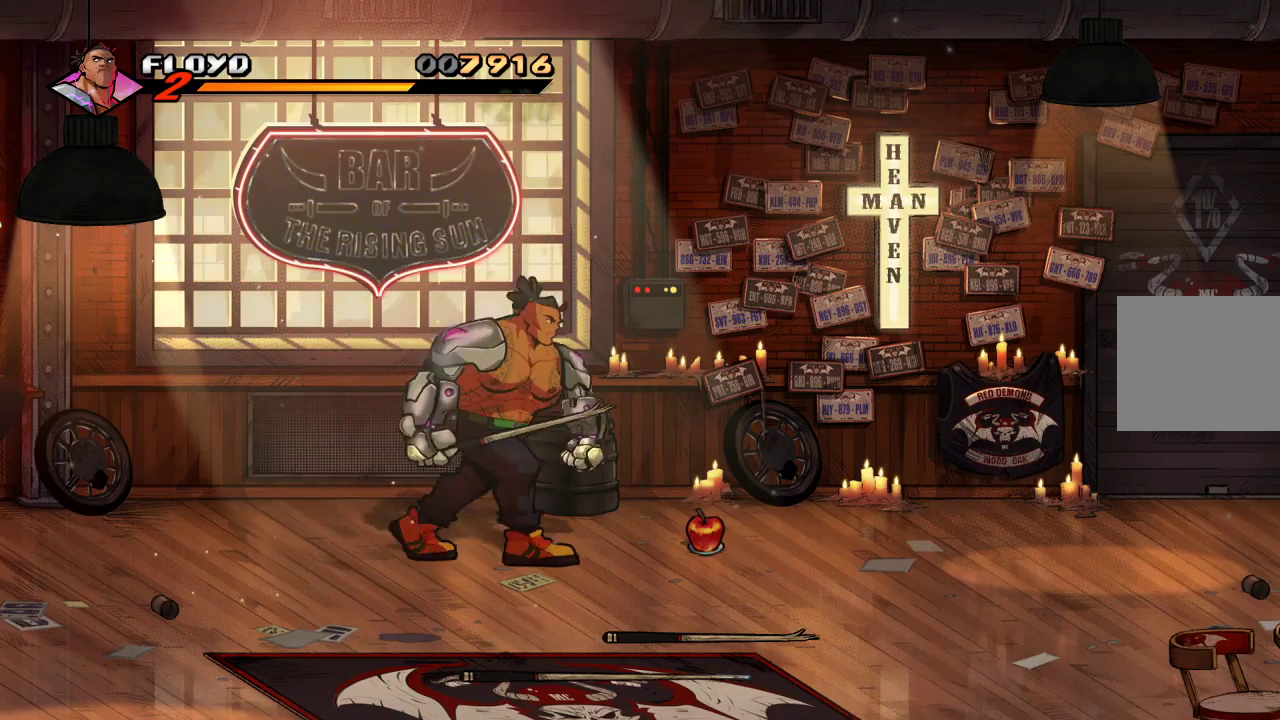
{"dt_ms": 500, "buttons": [], "left_stick": "right", "right_stick": "center", "events": []}
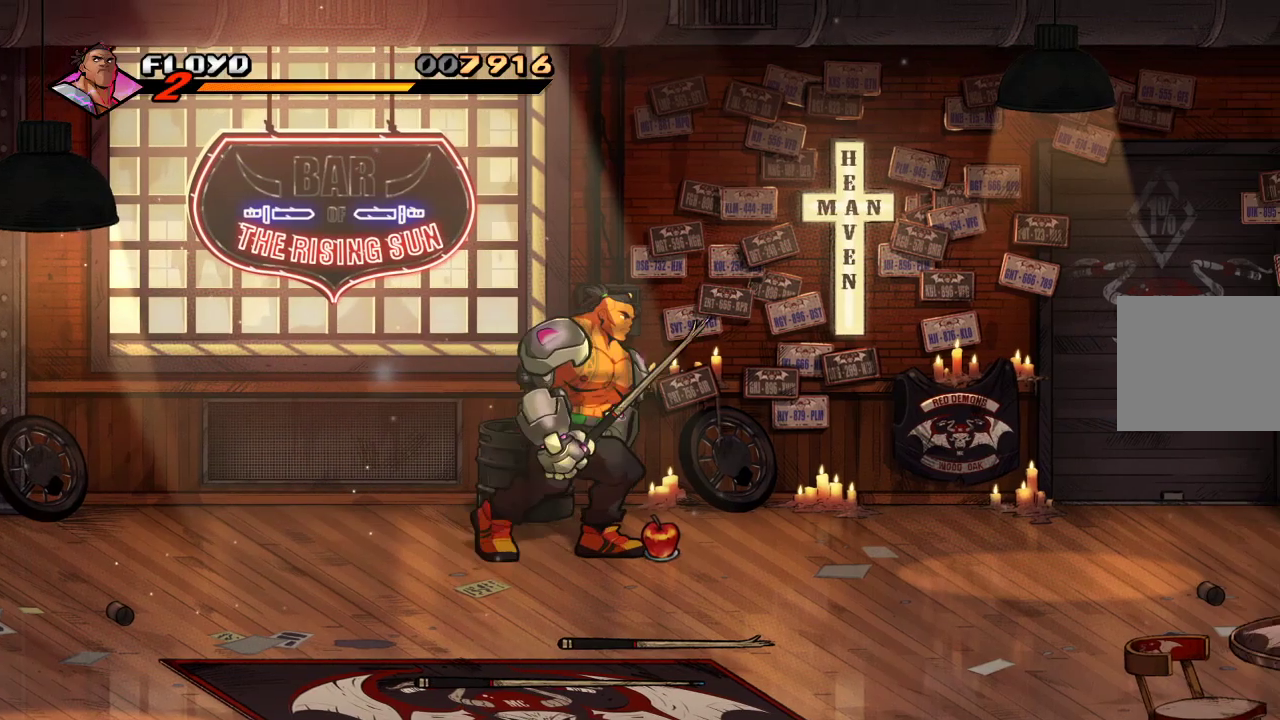
{"dt_ms": 500, "buttons": [], "left_stick": "down", "right_stick": "center", "events": [[267, "CIRCLE", "down"], [267, "left_stick", "center"], [367, "CIRCLE", "up"], [500, "left_stick", "down"]]}
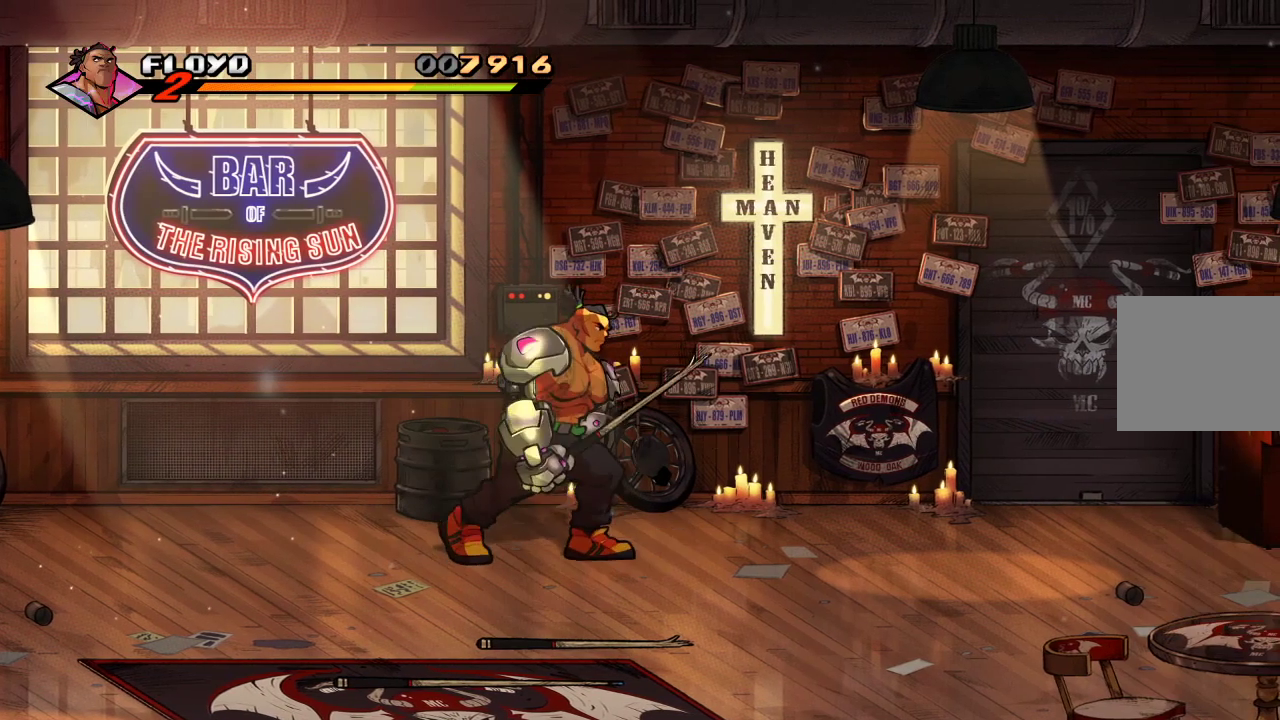
{"dt_ms": 500, "buttons": [], "left_stick": "right", "right_stick": "center", "events": [[267, "left_stick", "right"], [400, "CIRCLE", "down"], [500, "CIRCLE", "up"]]}
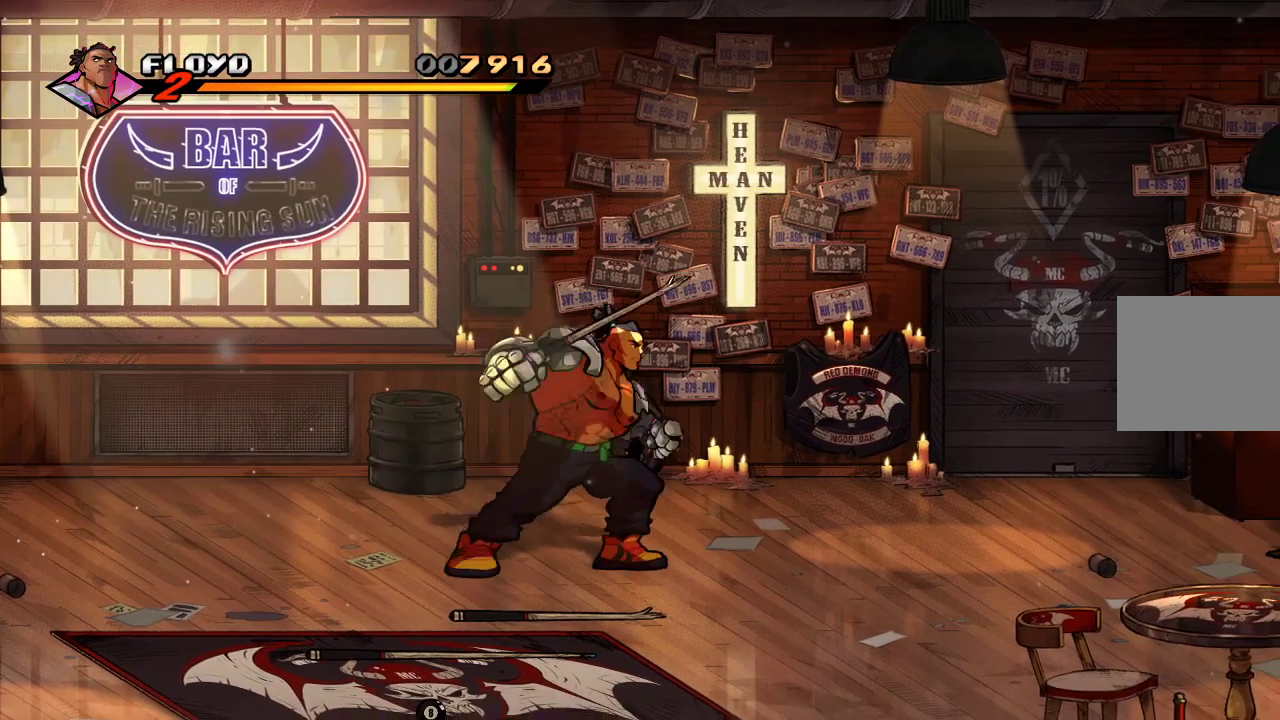
{"dt_ms": 500, "buttons": [], "left_stick": "down", "right_stick": "center", "events": [[167, "left_stick", "down"]]}
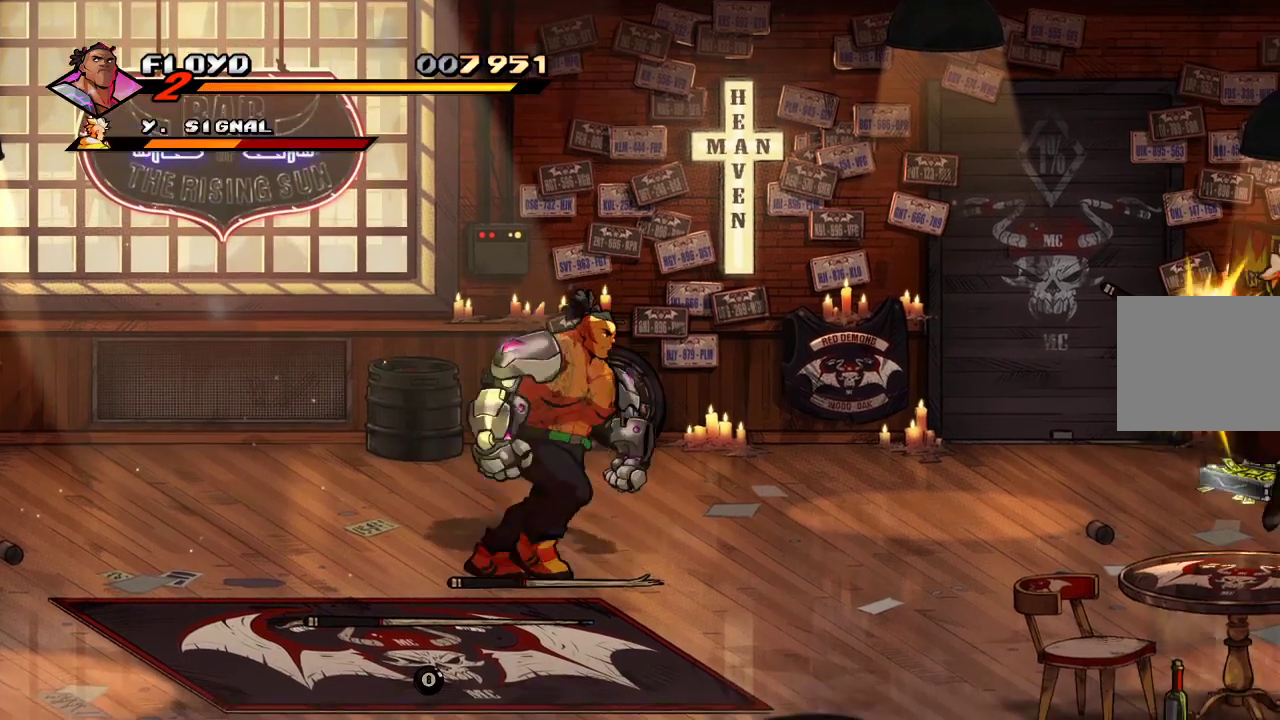
{"dt_ms": 500, "buttons": [], "left_stick": "up-right", "right_stick": "center", "events": [[67, "CIRCLE", "down"], [200, "CIRCLE", "up"], [333, "left_stick", "up-right"]]}
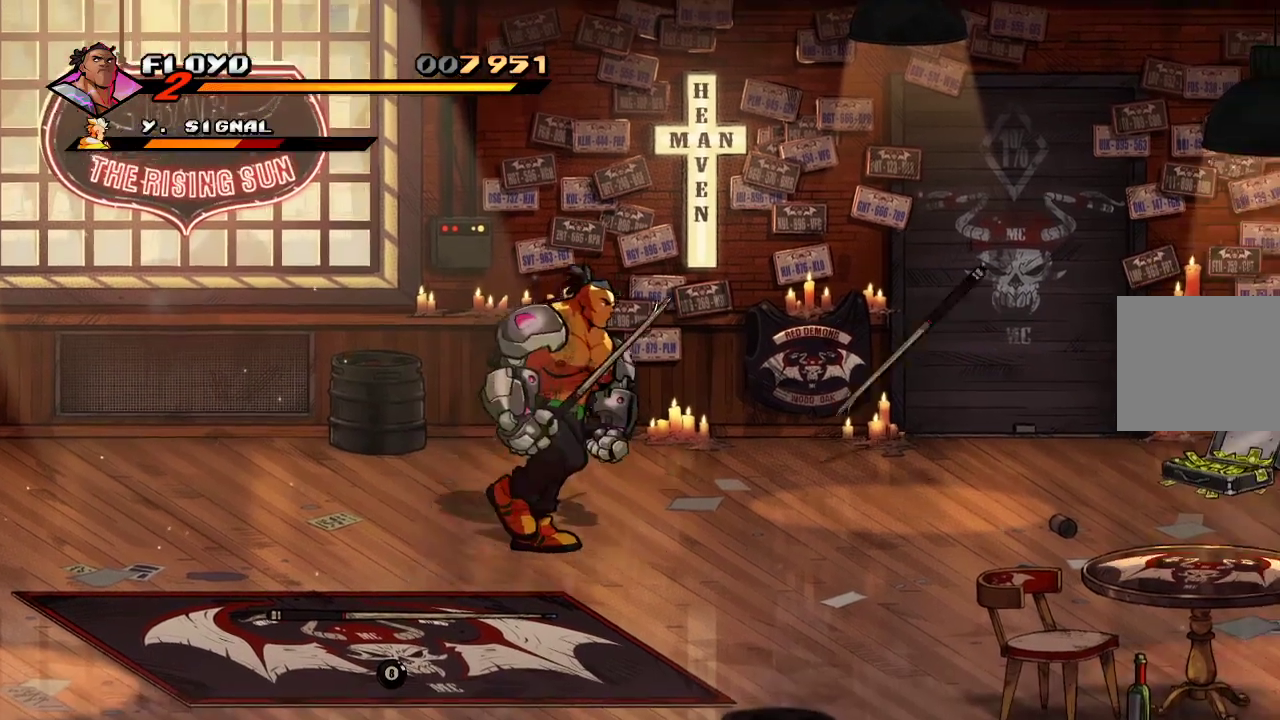
{"dt_ms": 500, "buttons": [], "left_stick": "right", "right_stick": "center", "events": [[233, "R1", "down"], [300, "R1", "up"], [400, "left_stick", "right"]]}
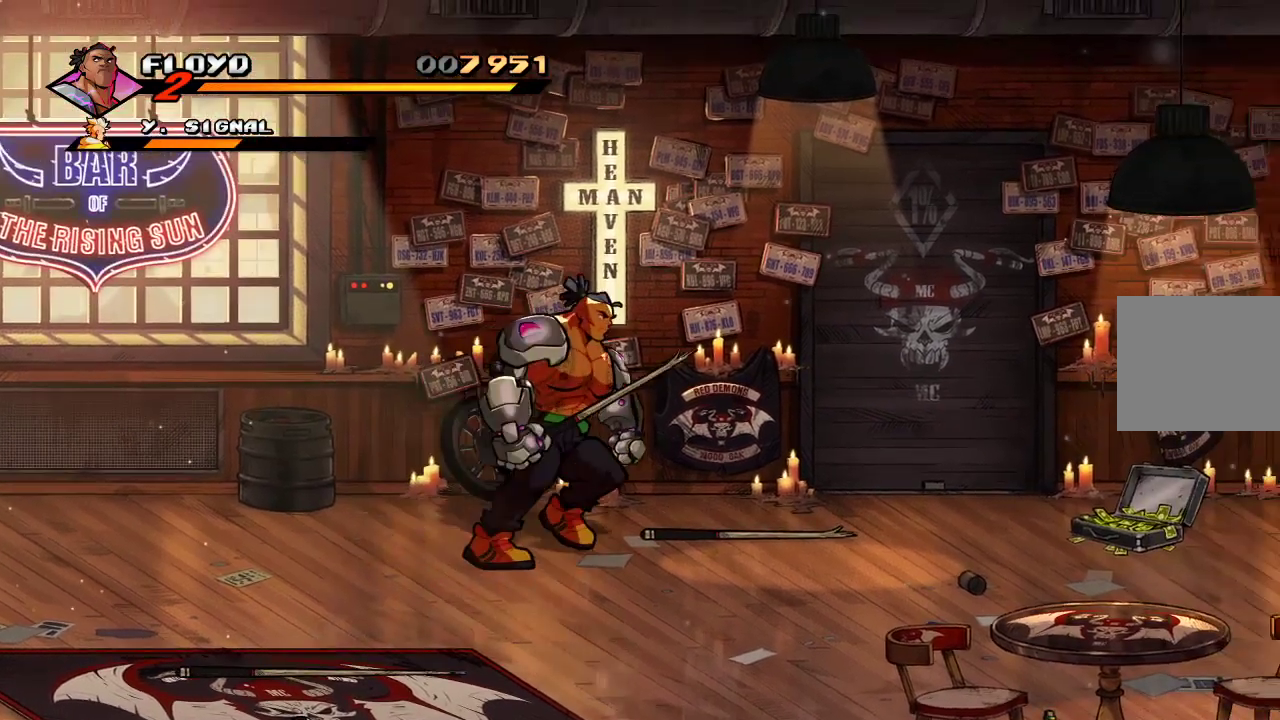
{"dt_ms": 500, "buttons": [], "left_stick": "down", "right_stick": "center", "events": [[167, "CIRCLE", "down"], [267, "CIRCLE", "up"], [333, "left_stick", "down-right"], [500, "left_stick", "down"]]}
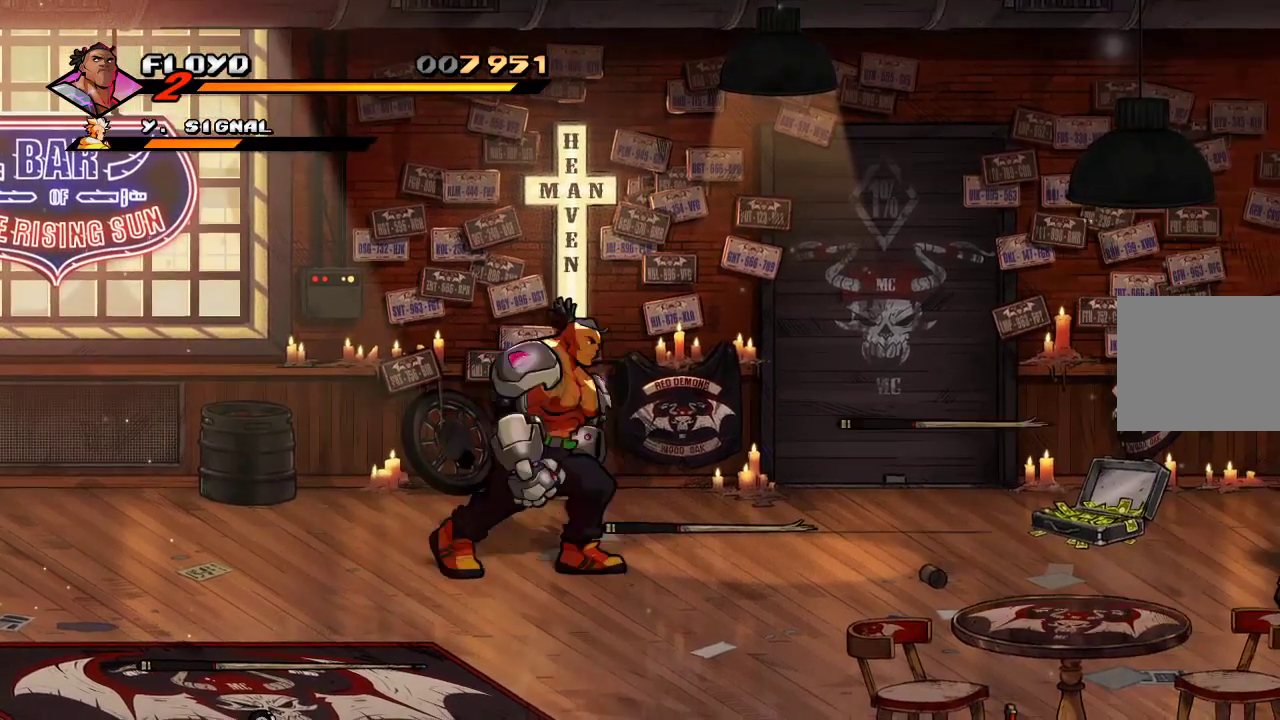
{"dt_ms": 1000, "buttons": ["CIRCLE"], "left_stick": "down-right", "right_stick": "center"}
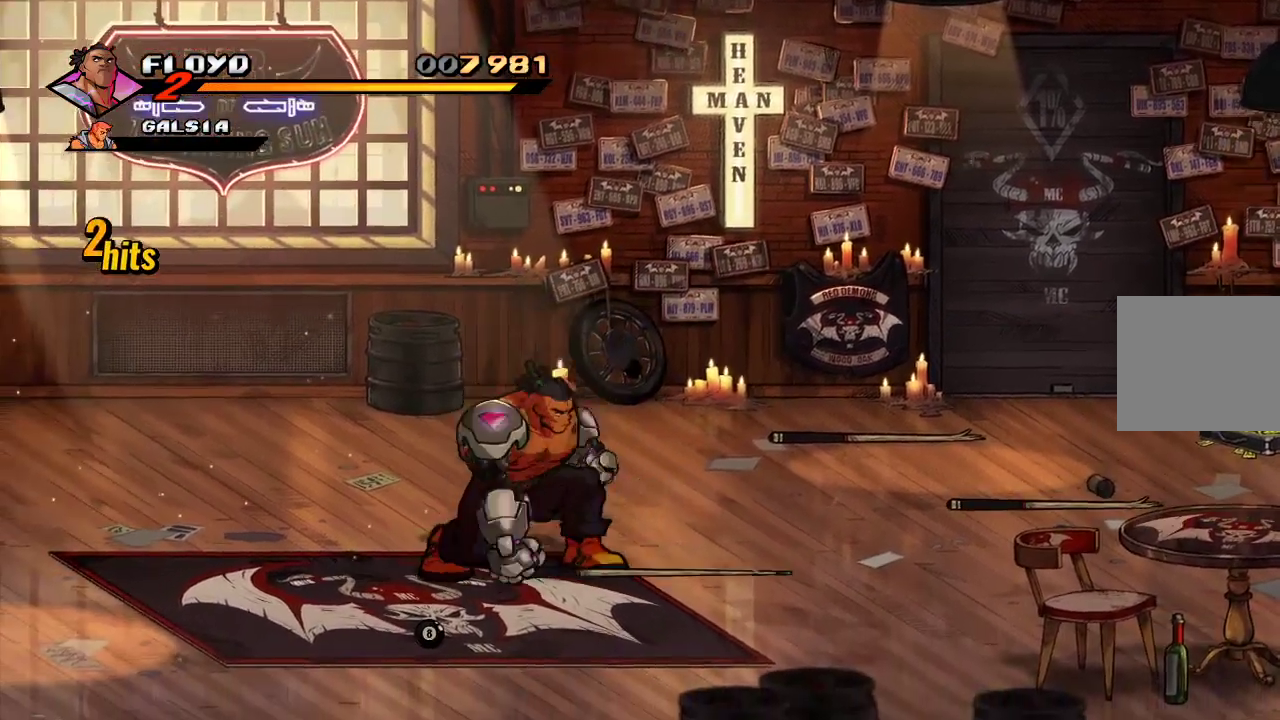
{"dt_ms": 500, "buttons": [], "left_stick": "up-right", "right_stick": "center", "events": [[100, "CIRCLE", "up"], [167, "left_stick", "up-right"]]}